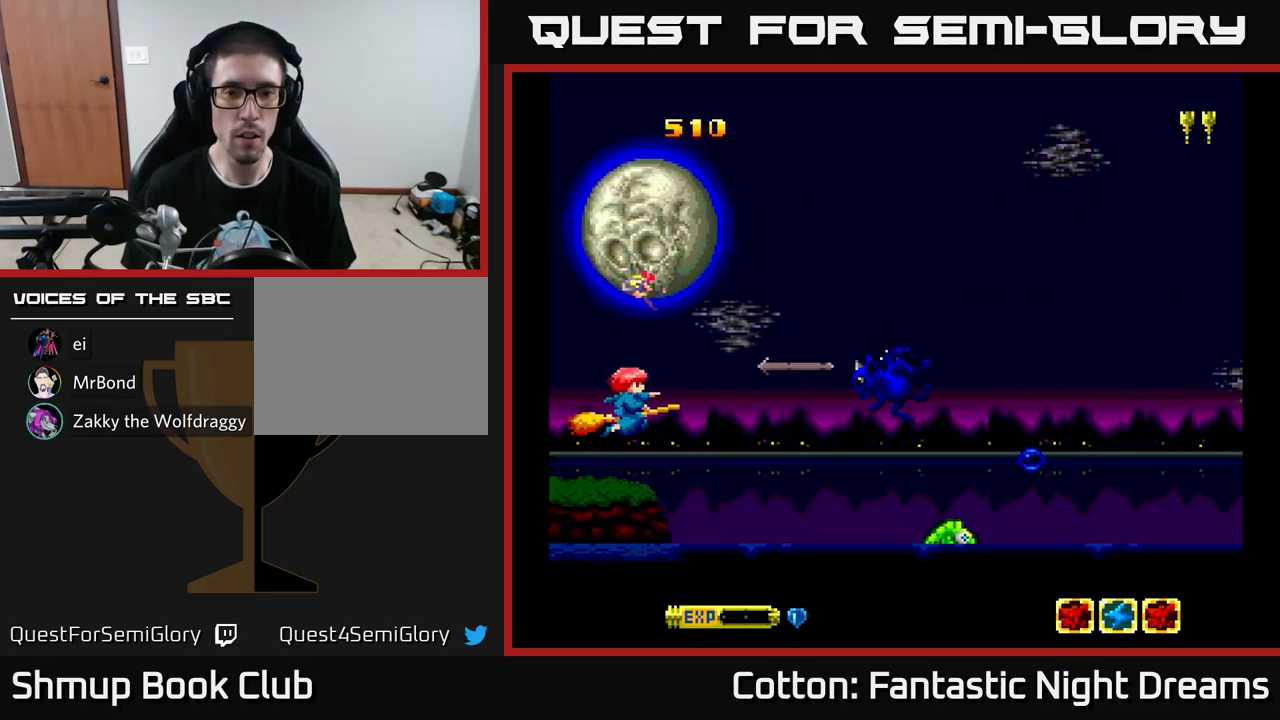
Gameplay with a controller (Xbox layout); each line is a JSON object with the inputs held at the frame after it. "events" lists button and stick changes between this image and that frame as [ms after this image, input, new state], when the widget could be followed in between. Not read: GUIDE.
{"buttons": ["X", "DPAD_RIGHT"], "left_stick": "center", "right_stick": "center", "events": [[17, "X", "down"], [117, "X", "up"], [167, "DPAD_DOWN", "down"], [184, "X", "down"], [200, "DPAD_DOWN", "up"], [250, "X", "up"], [317, "X", "down"], [417, "X", "up"], [483, "X", "down"], [500, "DPAD_RIGHT", "down"]]}
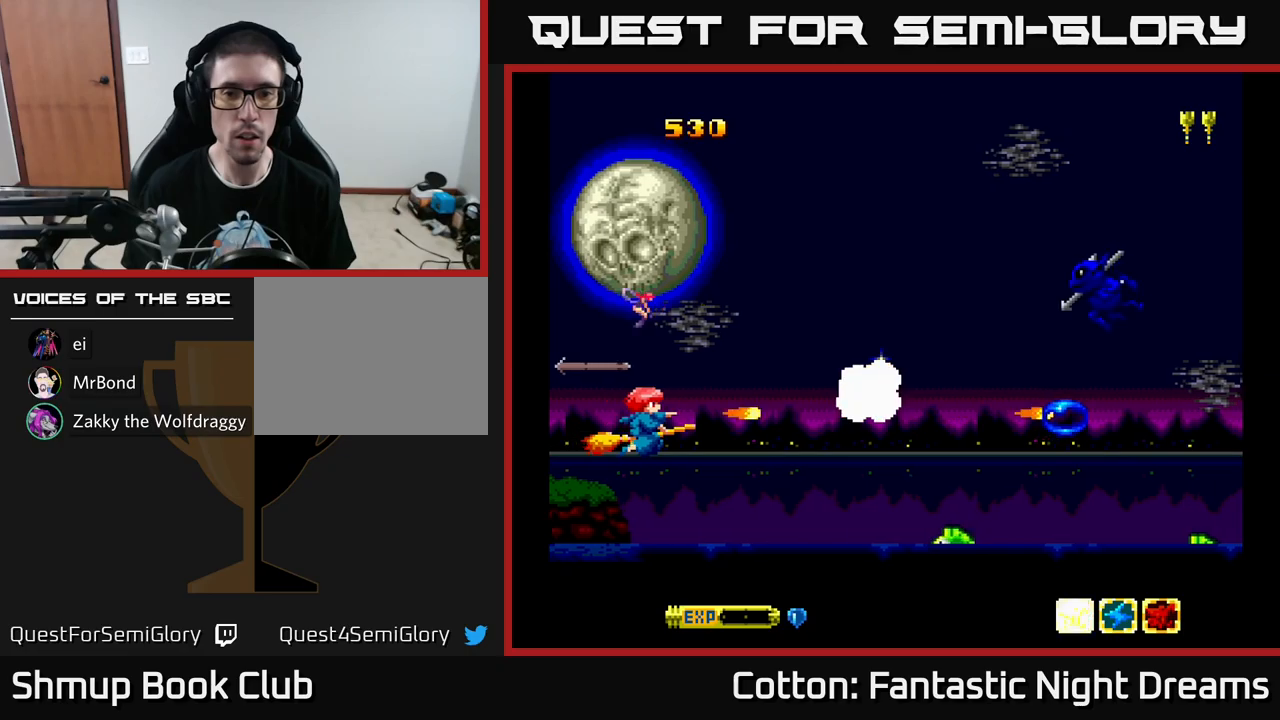
{"buttons": ["A", "X", "DPAD_UP", "DPAD_RIGHT"], "left_stick": "center", "right_stick": "center", "events": [[50, "X", "up"], [134, "DPAD_DOWN", "down"], [134, "DPAD_RIGHT", "up"], [134, "X", "down"], [200, "X", "up"], [400, "X", "down"], [417, "DPAD_RIGHT", "down"], [434, "DPAD_DOWN", "up"], [467, "A", "down"], [484, "DPAD_UP", "down"]]}
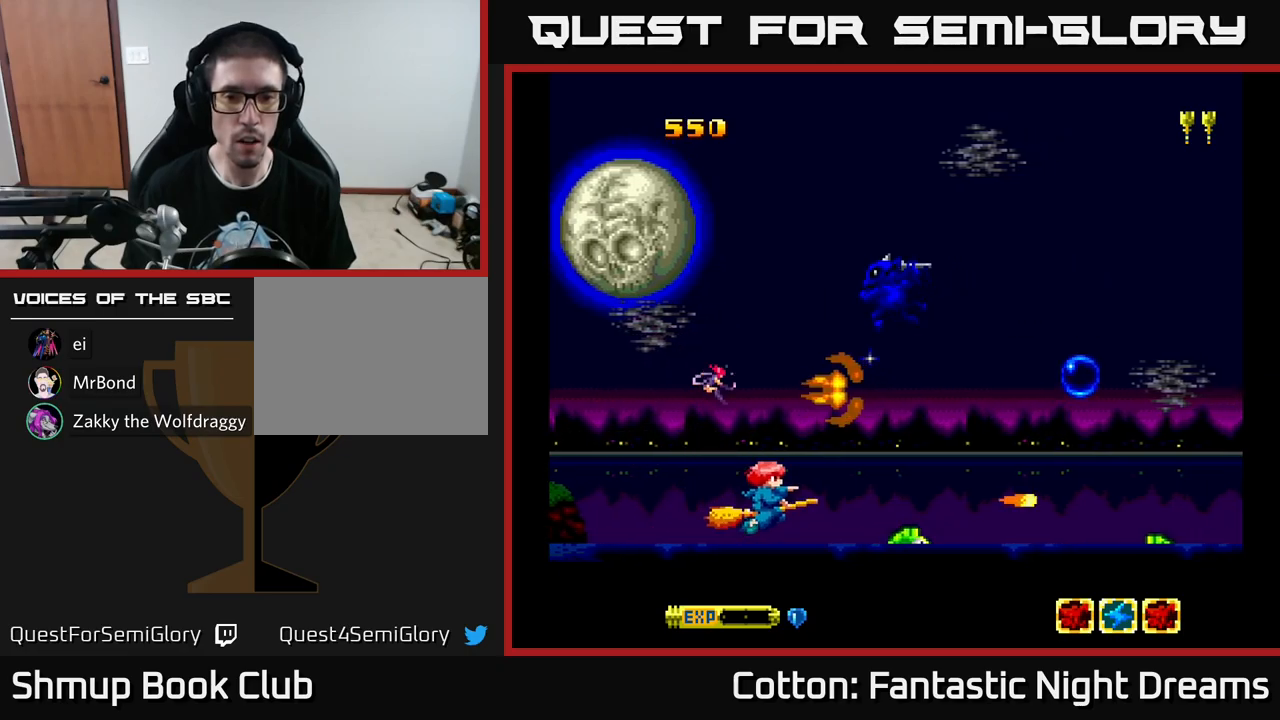
{"buttons": ["X"], "left_stick": "center", "right_stick": "center", "events": [[34, "A", "up"], [50, "X", "up"], [117, "X", "down"], [134, "DPAD_UP", "up"], [167, "DPAD_RIGHT", "up"], [200, "DPAD_LEFT", "down"], [200, "X", "up"], [284, "X", "down"], [317, "DPAD_LEFT", "up"], [334, "A", "down"], [367, "X", "up"], [450, "A", "up"], [450, "X", "down"]]}
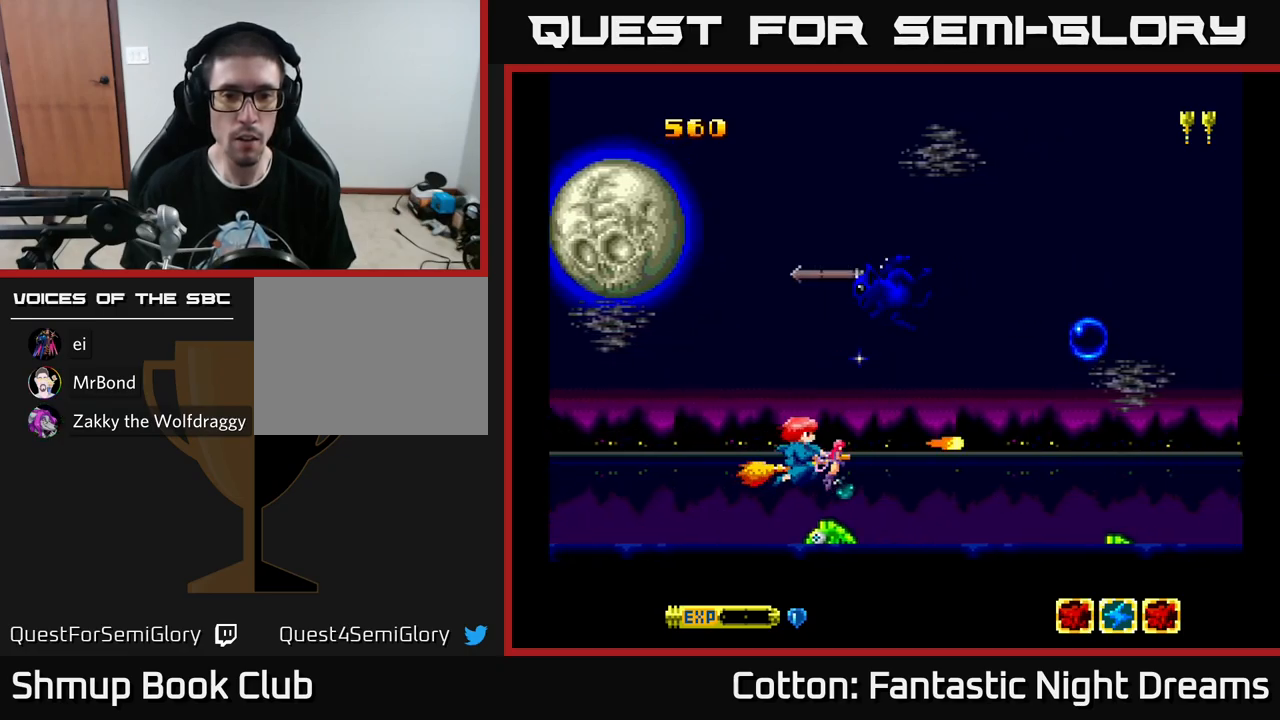
{"buttons": ["X", "DPAD_UP"], "left_stick": "center", "right_stick": "center", "events": [[17, "A", "down"], [34, "X", "up"], [150, "A", "up"], [150, "X", "down"], [200, "DPAD_LEFT", "down"], [200, "DPAD_UP", "down"], [200, "X", "up"], [284, "X", "down"], [317, "DPAD_LEFT", "up"], [367, "A", "down"], [367, "X", "up"], [384, "A", "up"], [484, "X", "down"]]}
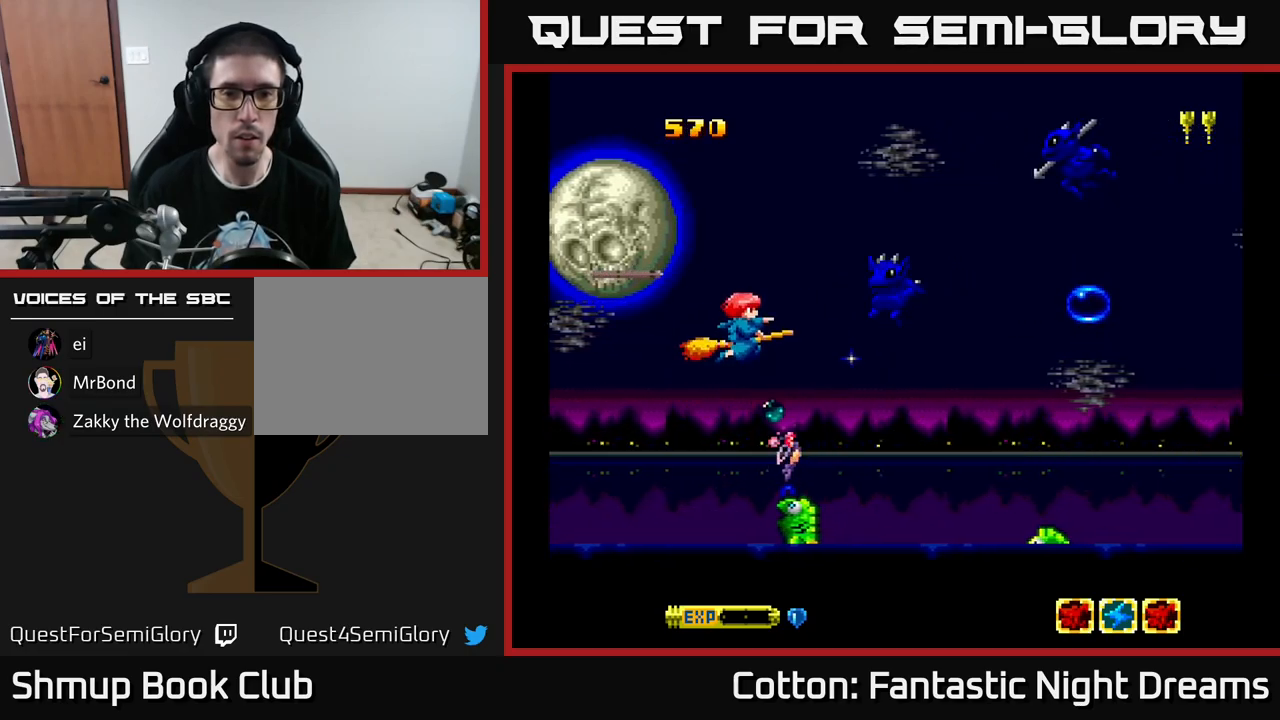
{"buttons": ["X", "DPAD_DOWN"], "left_stick": "center", "right_stick": "center", "events": [[100, "X", "up"], [117, "DPAD_UP", "up"], [134, "A", "down"], [134, "X", "down"], [184, "DPAD_LEFT", "down"], [200, "A", "up"], [217, "X", "up"], [300, "X", "down"], [334, "DPAD_DOWN", "down"], [334, "DPAD_LEFT", "up"], [384, "X", "up"], [467, "X", "down"]]}
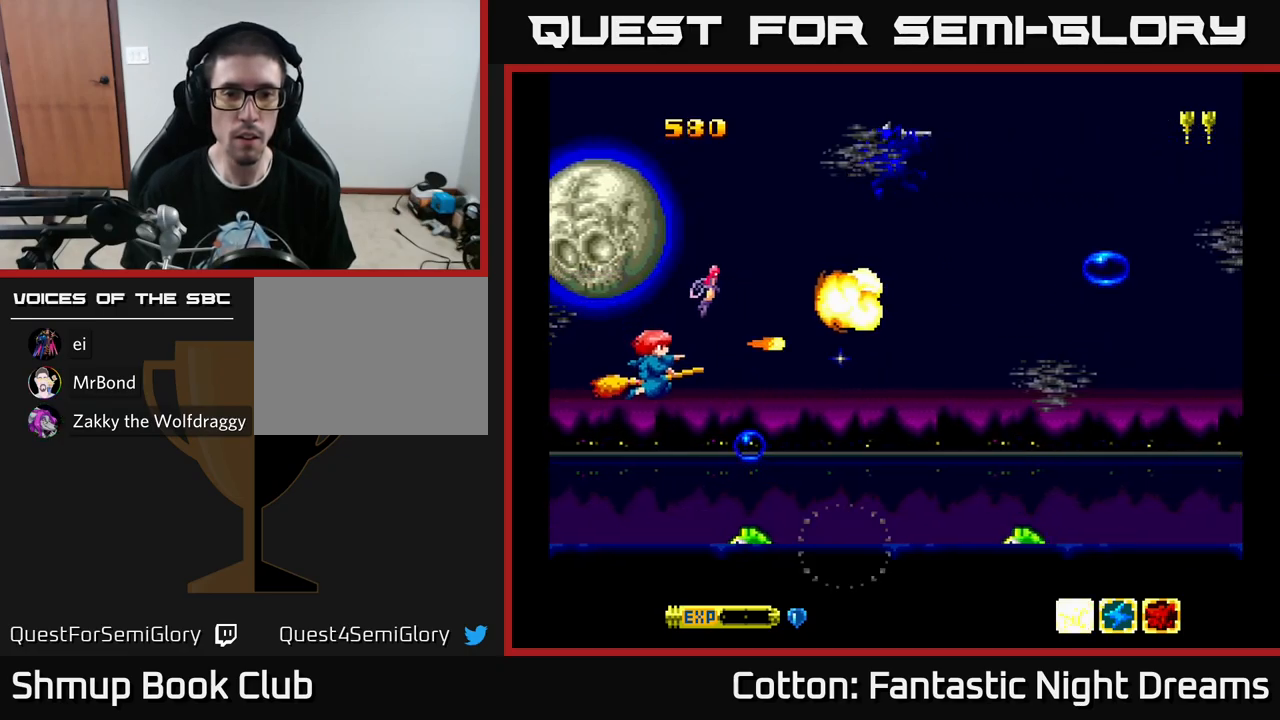
{"buttons": ["A", "DPAD_UP"], "left_stick": "center", "right_stick": "center", "events": [[50, "X", "up"], [117, "X", "down"], [217, "A", "down"], [234, "X", "up"], [284, "X", "down"], [350, "DPAD_DOWN", "up"], [350, "DPAD_LEFT", "down"], [367, "A", "up"], [367, "X", "up"], [434, "DPAD_UP", "down"], [434, "X", "down"], [450, "A", "down"], [484, "DPAD_LEFT", "up"], [484, "X", "up"]]}
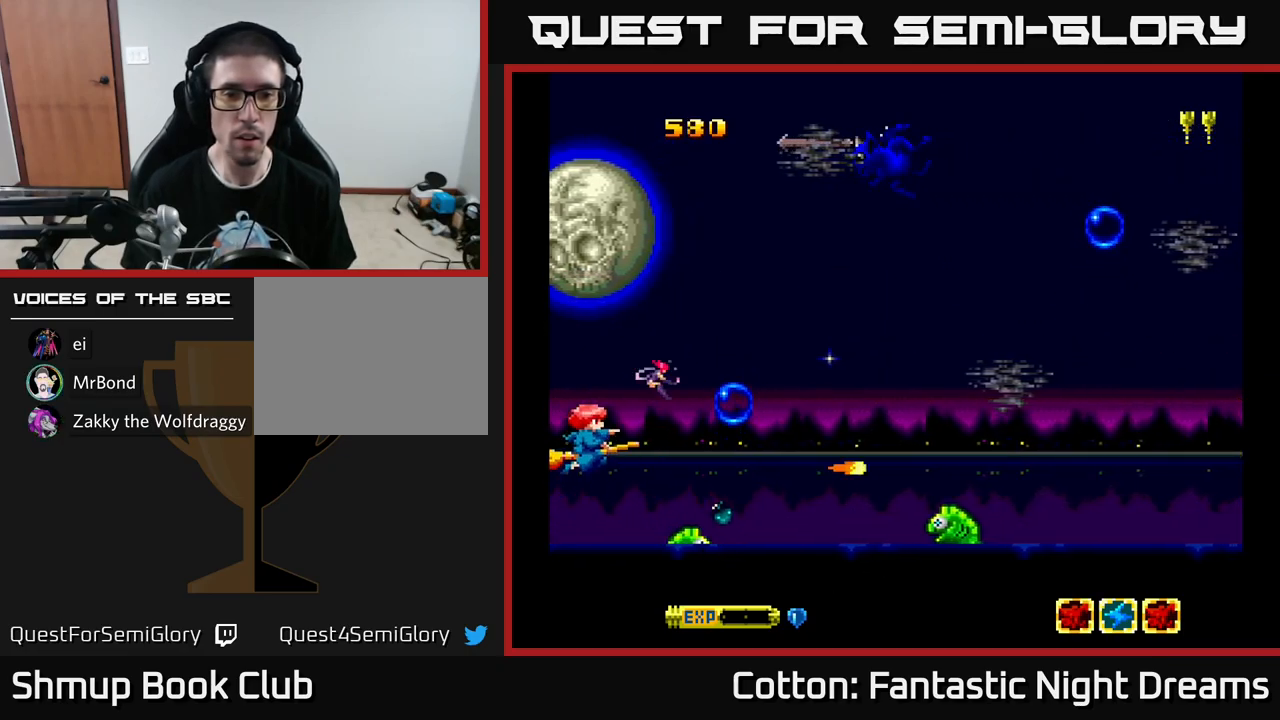
{"buttons": ["DPAD_DOWN", "DPAD_RIGHT"], "left_stick": "center", "right_stick": "center", "events": [[17, "A", "up"], [100, "DPAD_UP", "up"], [100, "X", "down"], [150, "DPAD_RIGHT", "down"], [184, "DPAD_DOWN", "down"], [184, "X", "up"], [267, "X", "down"], [367, "X", "up"], [434, "X", "down"], [500, "X", "up"]]}
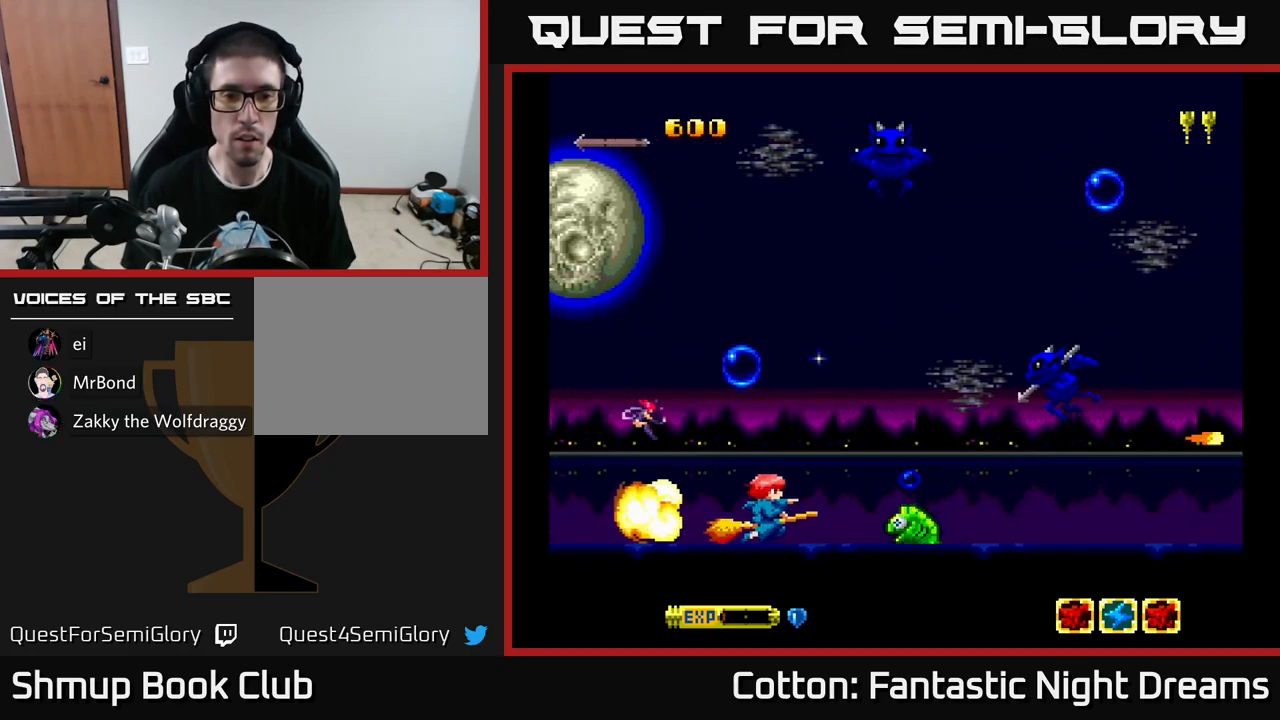
{"buttons": ["A", "X", "DPAD_UP"], "left_stick": "center", "right_stick": "center"}
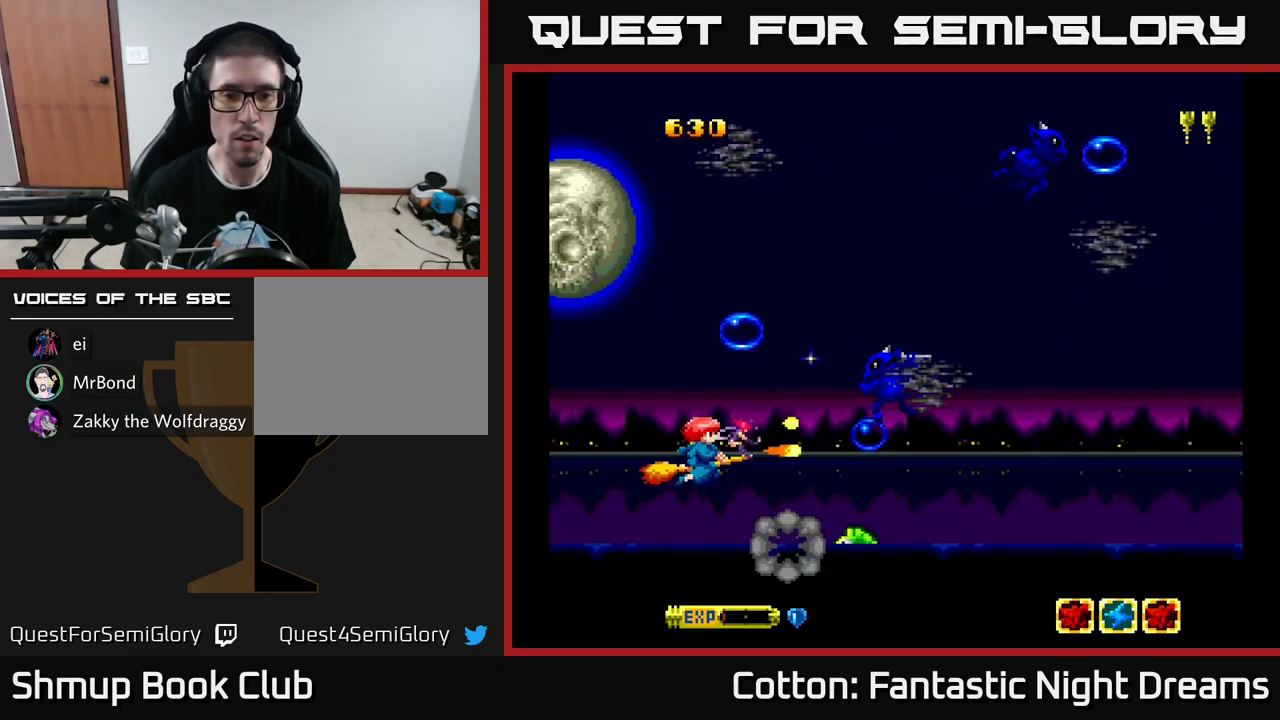
{"buttons": ["X", "DPAD_DOWN"], "left_stick": "center", "right_stick": "center", "events": [[100, "A", "up"], [100, "X", "up"], [117, "DPAD_LEFT", "down"], [167, "X", "down"], [184, "DPAD_LEFT", "up"], [234, "X", "up"], [267, "DPAD_UP", "up"], [300, "X", "down"], [334, "DPAD_DOWN", "down"], [334, "DPAD_LEFT", "down"], [367, "X", "up"], [384, "DPAD_DOWN", "up"], [467, "X", "down"], [484, "DPAD_DOWN", "down"], [500, "DPAD_LEFT", "up"]]}
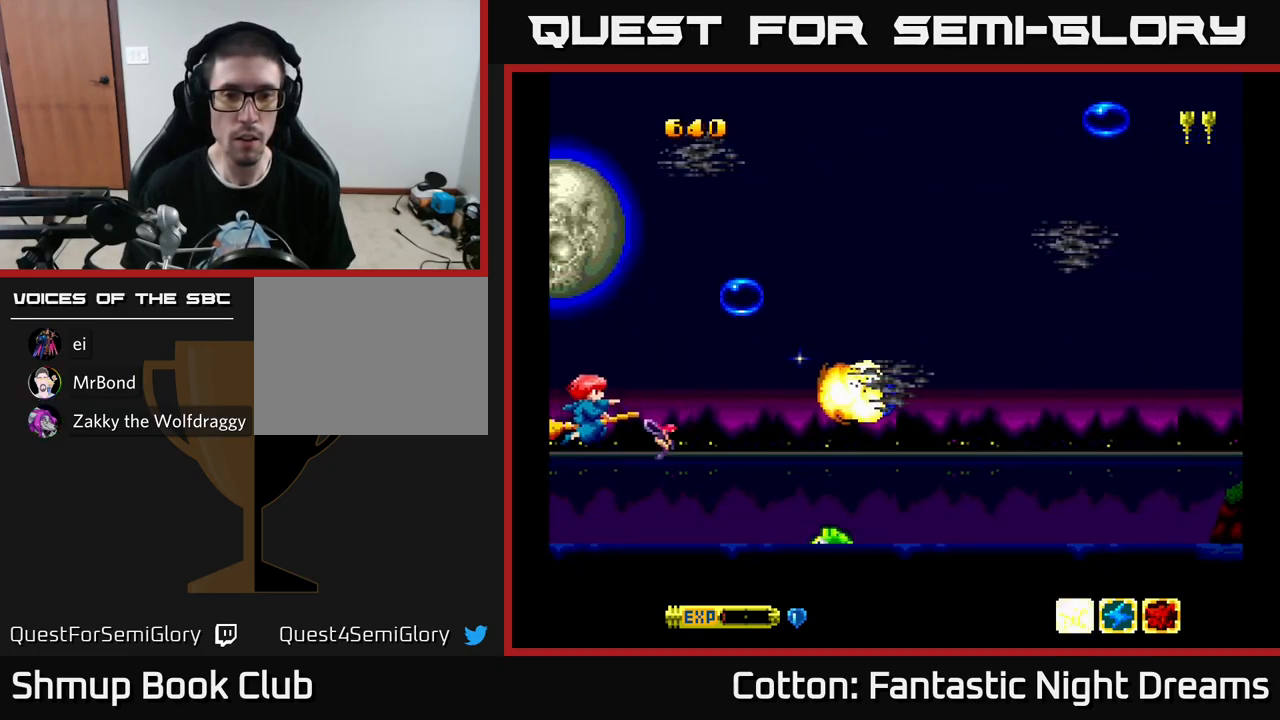
{"buttons": ["X", "DPAD_LEFT"], "left_stick": "center", "right_stick": "center", "events": [[50, "DPAD_RIGHT", "down"], [67, "X", "up"], [117, "X", "down"], [217, "X", "up"], [284, "DPAD_RIGHT", "up"], [300, "X", "down"], [317, "A", "down"], [317, "DPAD_LEFT", "down"], [350, "DPAD_DOWN", "up"], [367, "X", "up"], [450, "X", "down"], [467, "A", "up"]]}
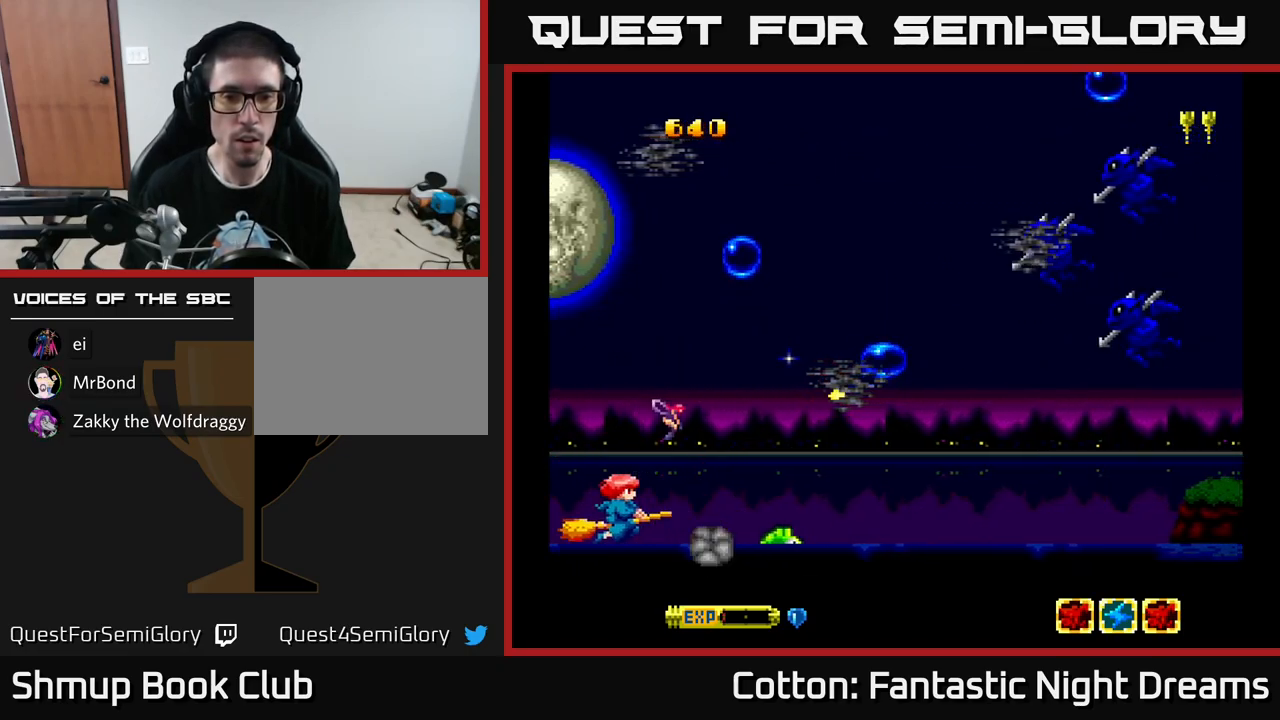
{"buttons": ["X", "DPAD_UP"], "left_stick": "center", "right_stick": "center", "events": [[17, "DPAD_LEFT", "up"], [50, "A", "down"], [50, "X", "up"], [117, "DPAD_UP", "down"], [117, "X", "down"], [150, "A", "up"], [150, "DPAD_RIGHT", "down"], [200, "DPAD_RIGHT", "up"], [217, "X", "up"], [300, "X", "down"], [384, "X", "up"], [484, "X", "down"]]}
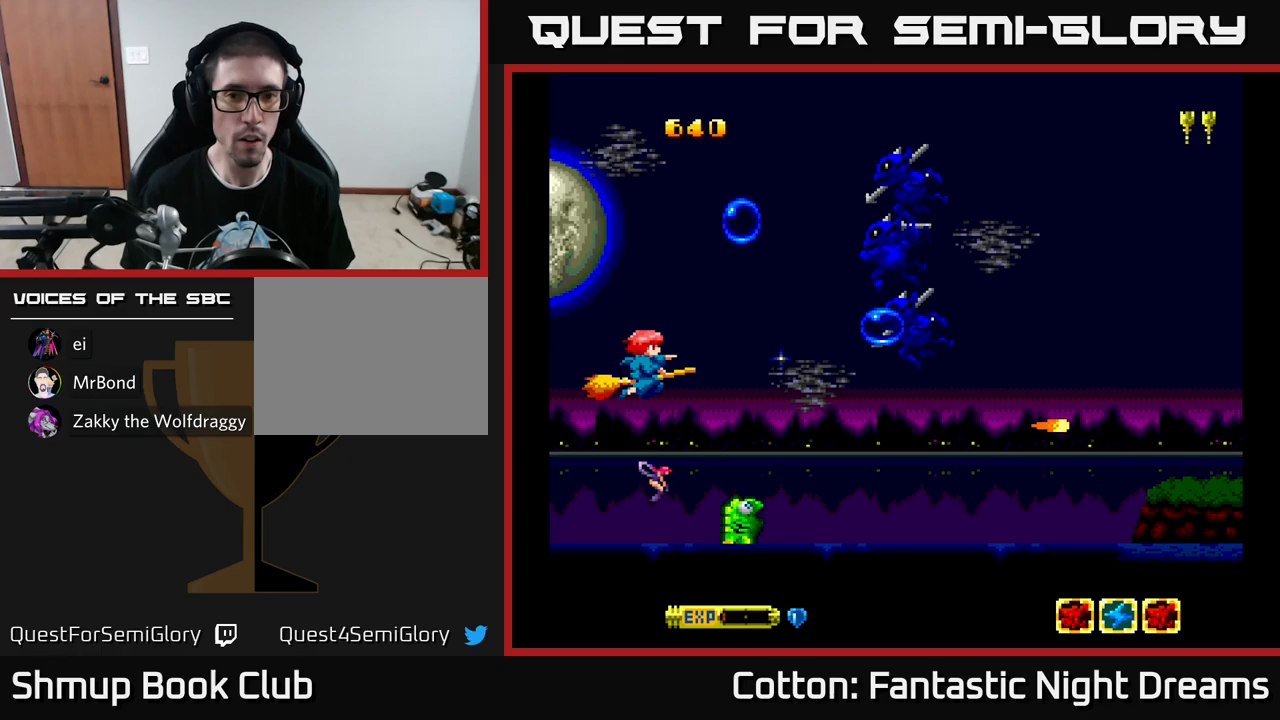
{"buttons": [], "left_stick": "center", "right_stick": "center", "events": [[50, "DPAD_LEFT", "down"], [50, "X", "up"], [83, "DPAD_UP", "up"], [117, "DPAD_LEFT", "up"], [133, "X", "down"], [200, "X", "up"], [283, "X", "down"], [333, "X", "up"], [400, "X", "down"], [467, "X", "up"]]}
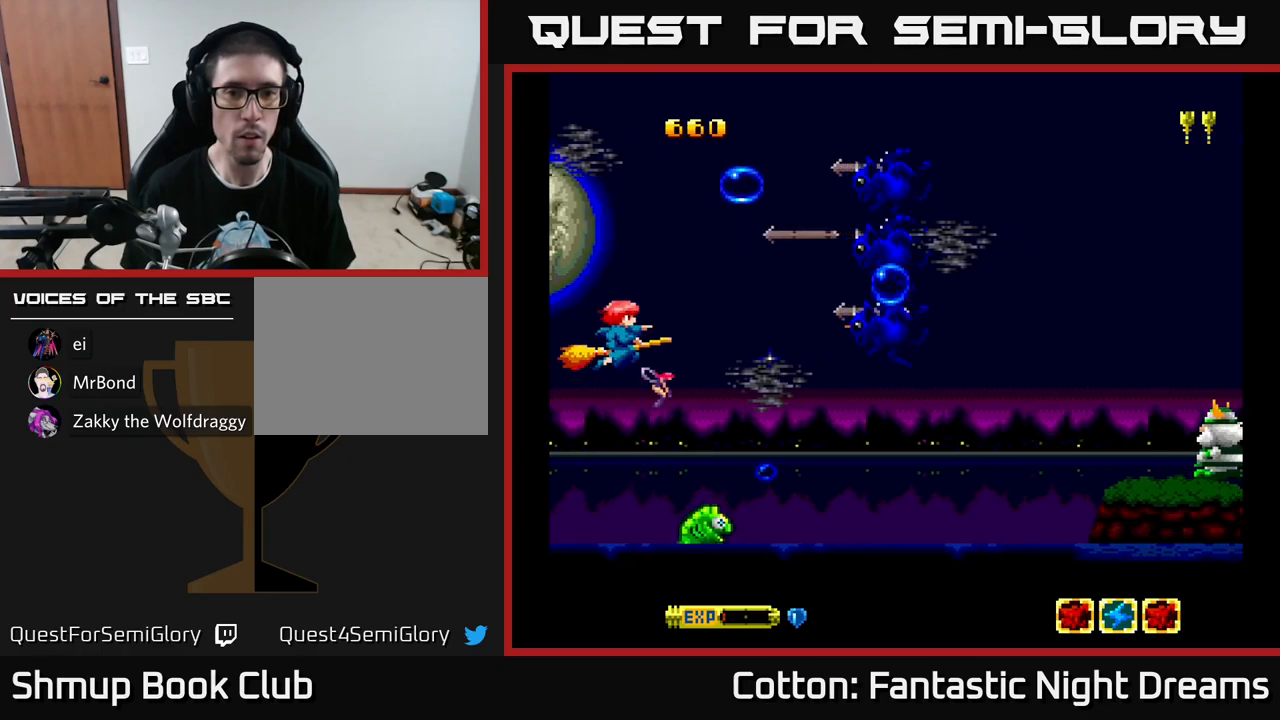
{"buttons": ["DPAD_RIGHT"], "left_stick": "center", "right_stick": "center", "events": [[67, "X", "down"], [150, "X", "up"], [200, "X", "down"], [250, "DPAD_DOWN", "down"], [267, "DPAD_LEFT", "down"], [317, "X", "up"], [350, "DPAD_LEFT", "up"], [350, "X", "down"], [400, "DPAD_RIGHT", "down"], [417, "DPAD_DOWN", "up"], [483, "X", "up"]]}
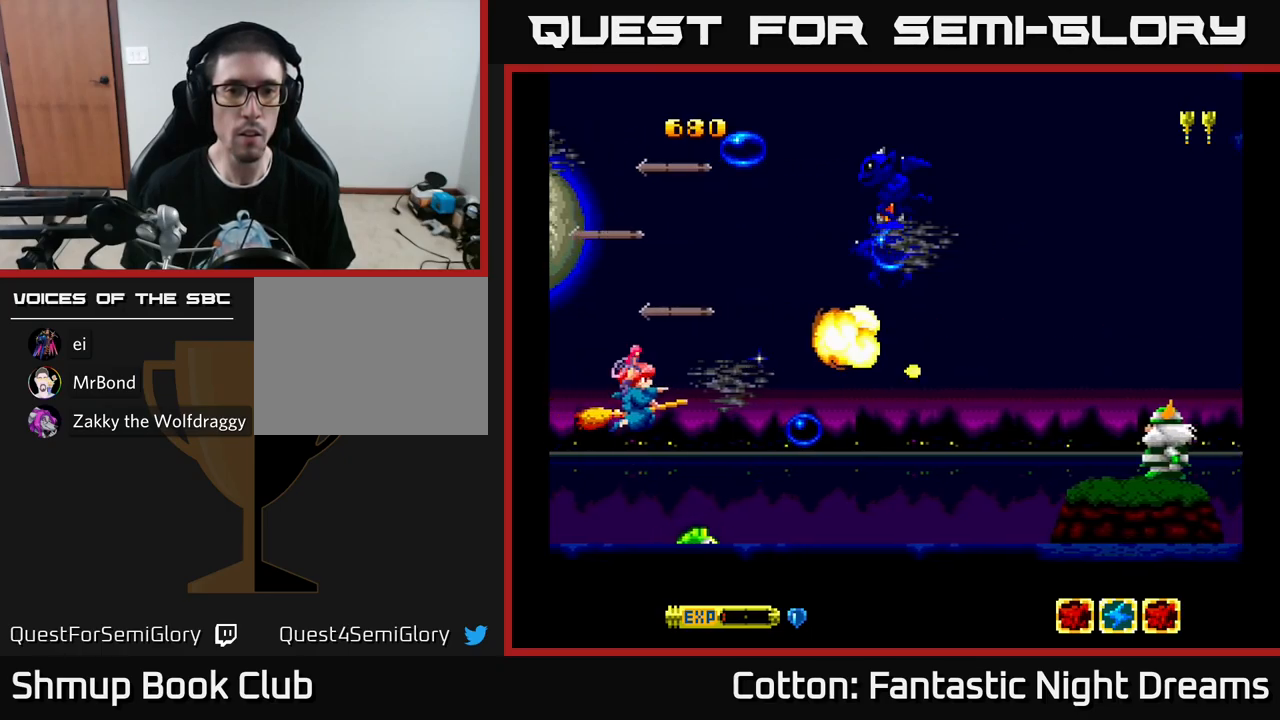
{"buttons": ["DPAD_UP"], "left_stick": "center", "right_stick": "center", "events": [[50, "X", "down"], [150, "X", "up"], [183, "DPAD_RIGHT", "up"], [183, "DPAD_UP", "down"], [367, "X", "down"], [450, "X", "up"]]}
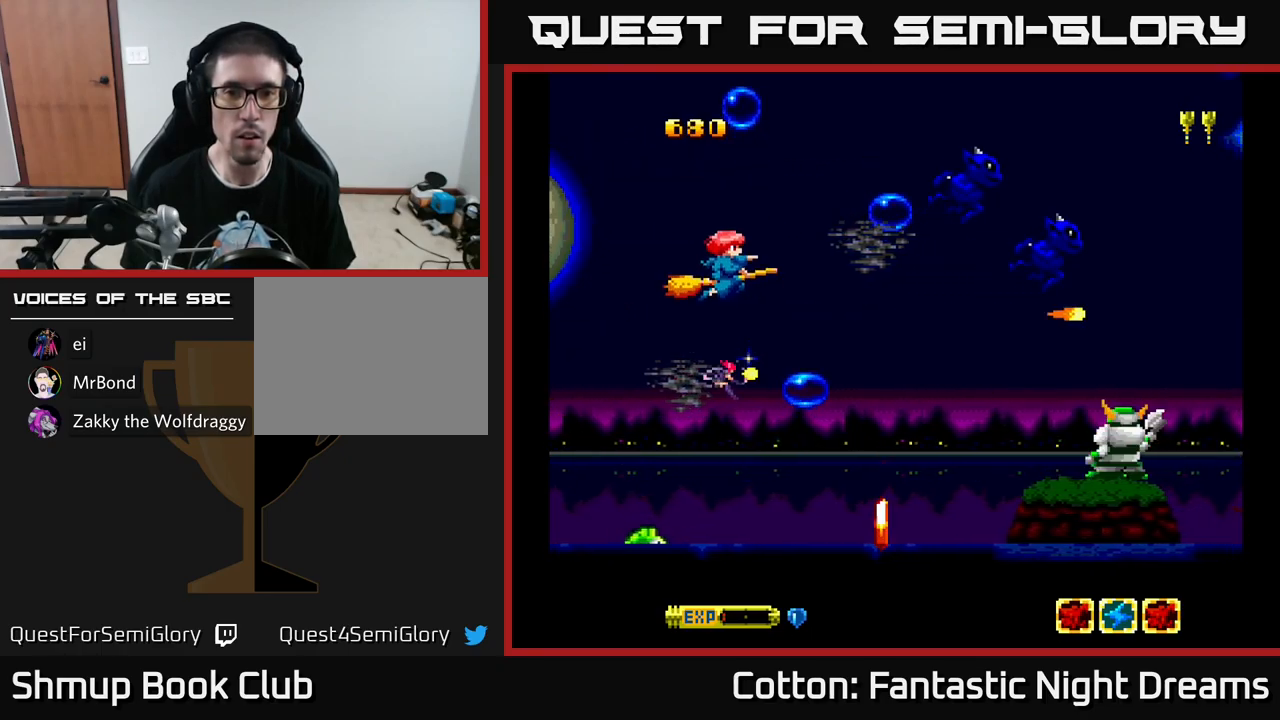
{"buttons": ["X", "DPAD_DOWN"], "left_stick": "center", "right_stick": "center", "events": [[33, "X", "down"], [100, "DPAD_UP", "up"], [100, "X", "up"], [150, "X", "down"], [233, "DPAD_DOWN", "down"], [267, "X", "up"], [350, "X", "down"], [417, "X", "up"], [500, "X", "down"]]}
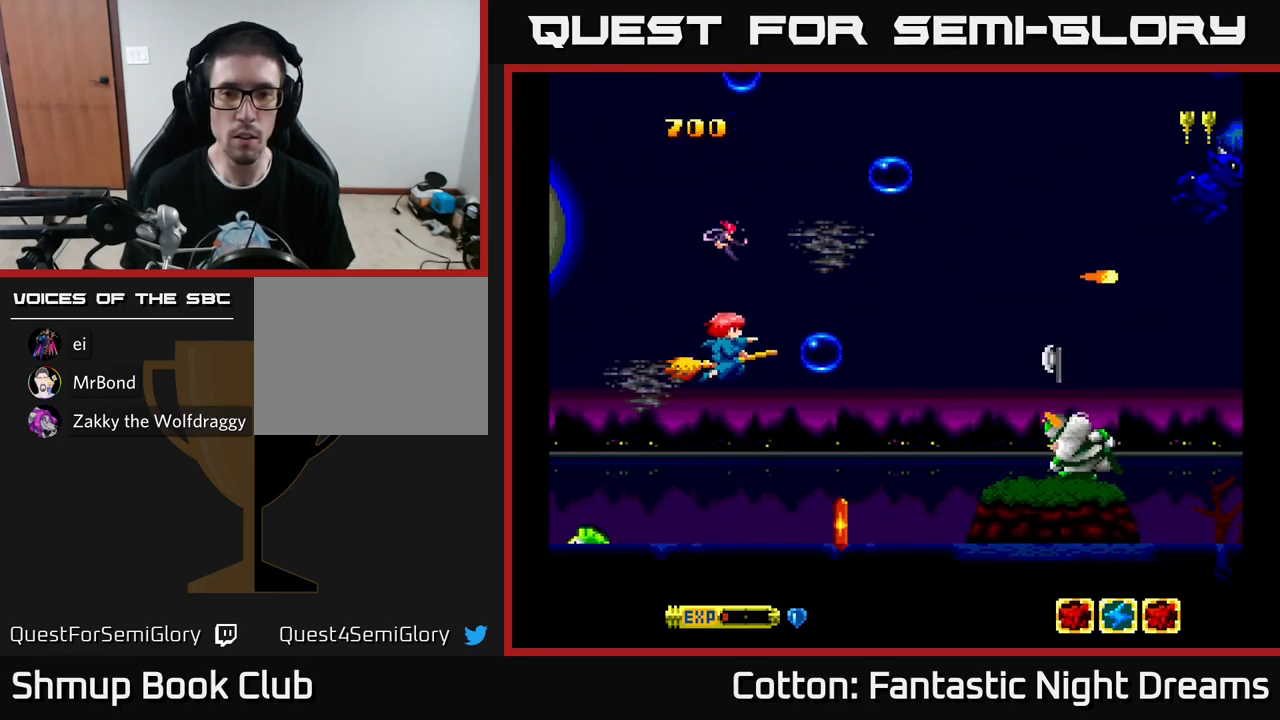
{"buttons": ["X", "DPAD_LEFT"], "left_stick": "center", "right_stick": "center", "events": [[83, "X", "up"], [200, "X", "down"], [267, "DPAD_RIGHT", "down"], [267, "X", "up"], [283, "DPAD_DOWN", "up"], [333, "DPAD_RIGHT", "up"], [333, "X", "down"], [417, "X", "up"], [483, "X", "down"], [500, "DPAD_LEFT", "down"]]}
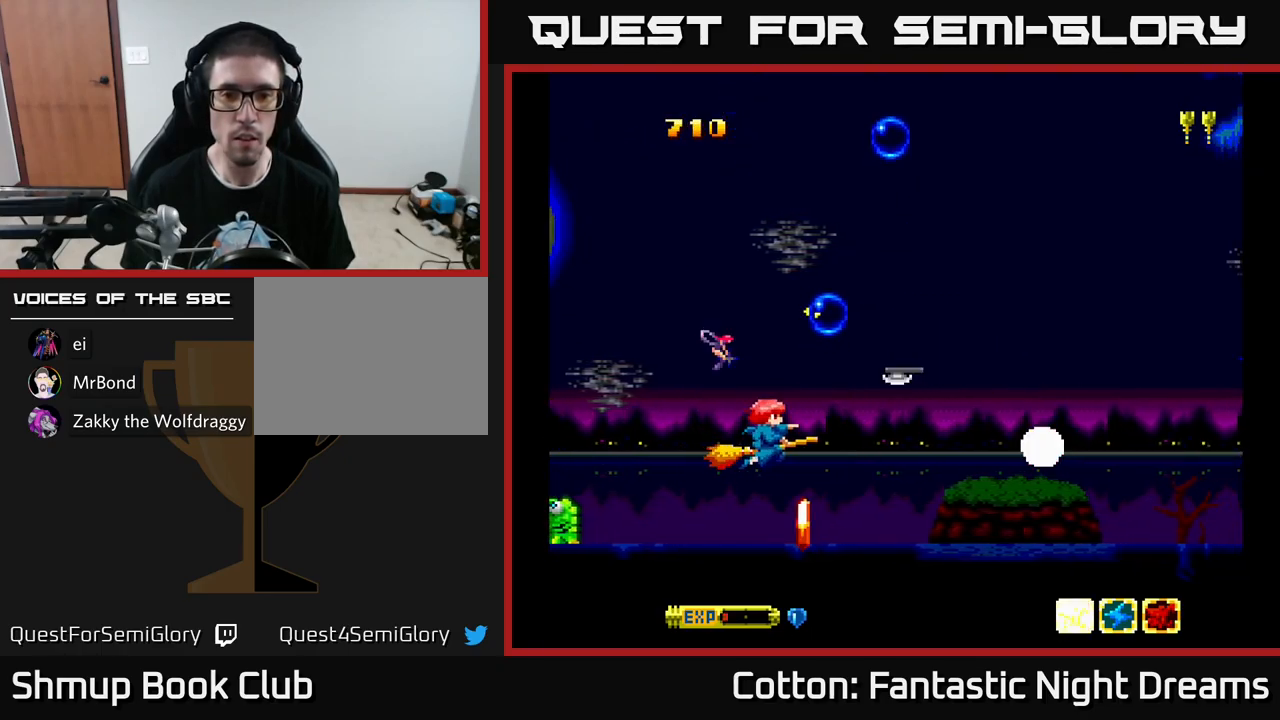
{"buttons": ["DPAD_DOWN"], "left_stick": "center", "right_stick": "center", "events": [[100, "X", "up"], [150, "DPAD_LEFT", "up"], [167, "X", "down"], [217, "X", "up"], [300, "X", "down"], [333, "DPAD_DOWN", "down"], [400, "X", "up"]]}
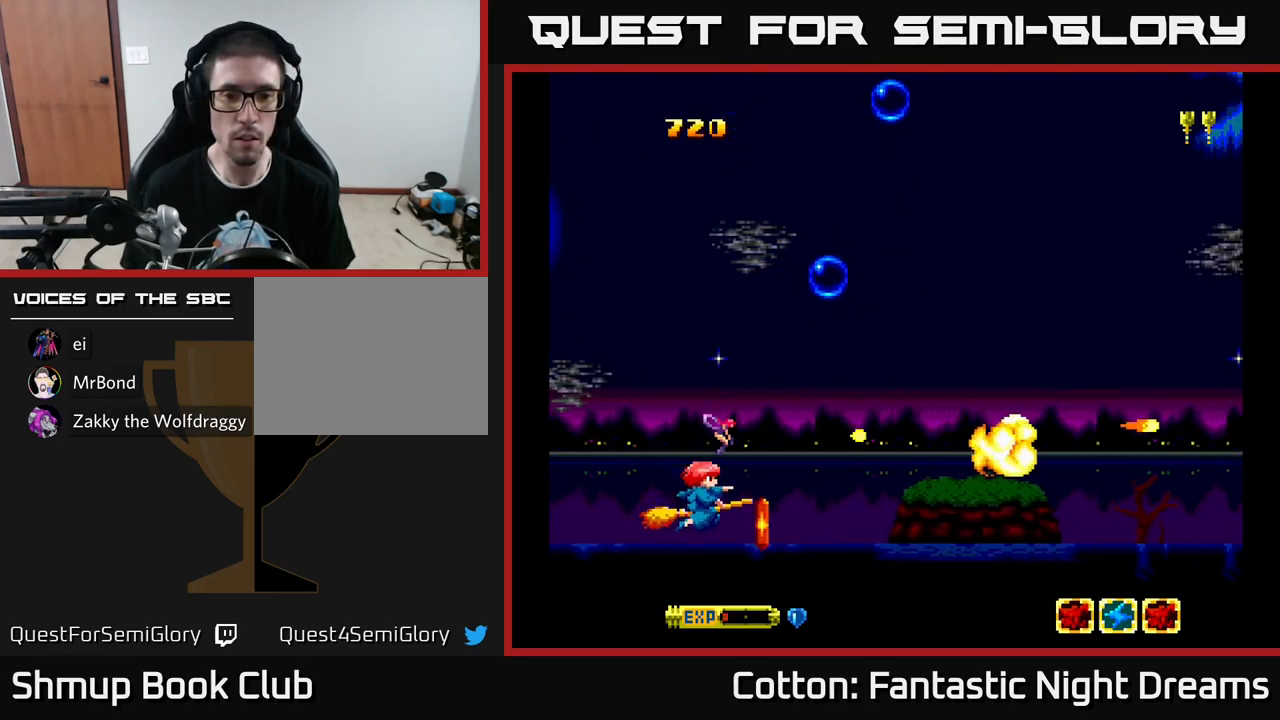
{"buttons": ["X"], "left_stick": "center", "right_stick": "center", "events": [[17, "X", "down"], [67, "DPAD_DOWN", "up"], [67, "DPAD_LEFT", "down"], [100, "X", "up"], [117, "DPAD_LEFT", "up"], [150, "X", "down"], [250, "X", "up"], [317, "DPAD_LEFT", "down"], [317, "X", "down"], [400, "X", "up"], [450, "DPAD_LEFT", "up"], [467, "X", "down"]]}
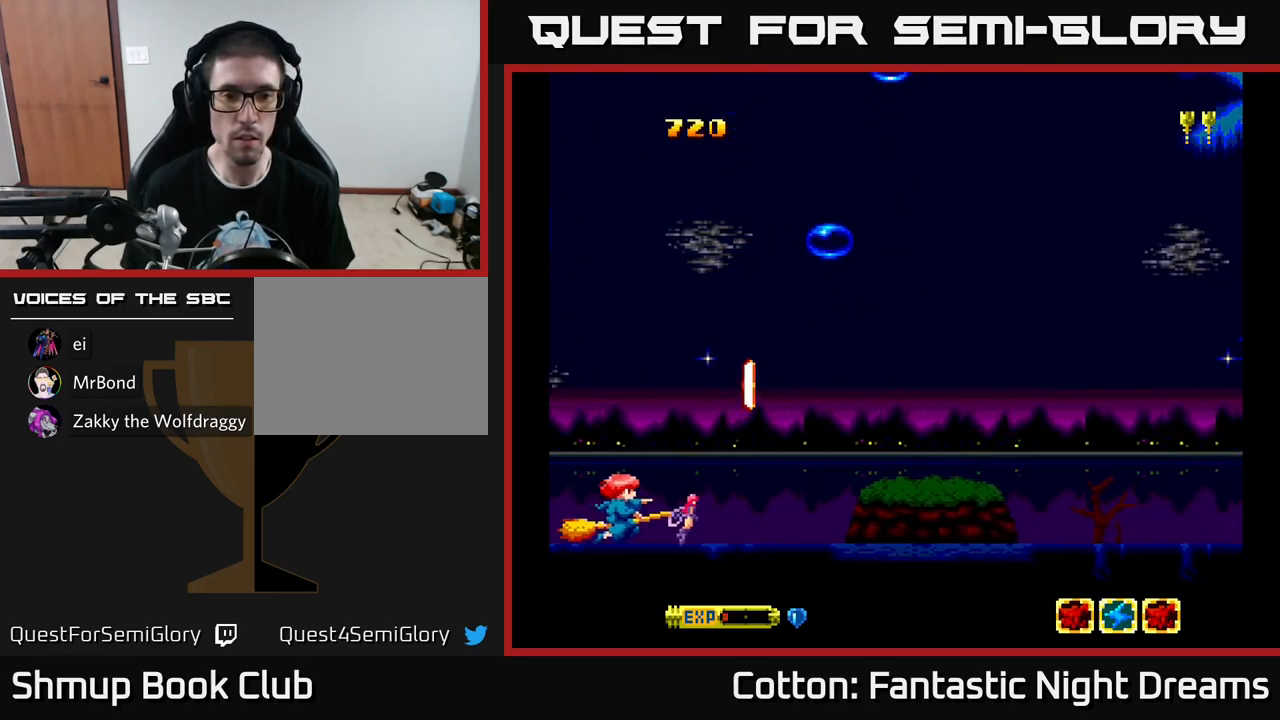
{"buttons": ["X"], "left_stick": "center", "right_stick": "center", "events": [[33, "X", "up"], [133, "X", "down"], [217, "X", "up"], [350, "X", "down"], [400, "X", "up"], [467, "X", "down"]]}
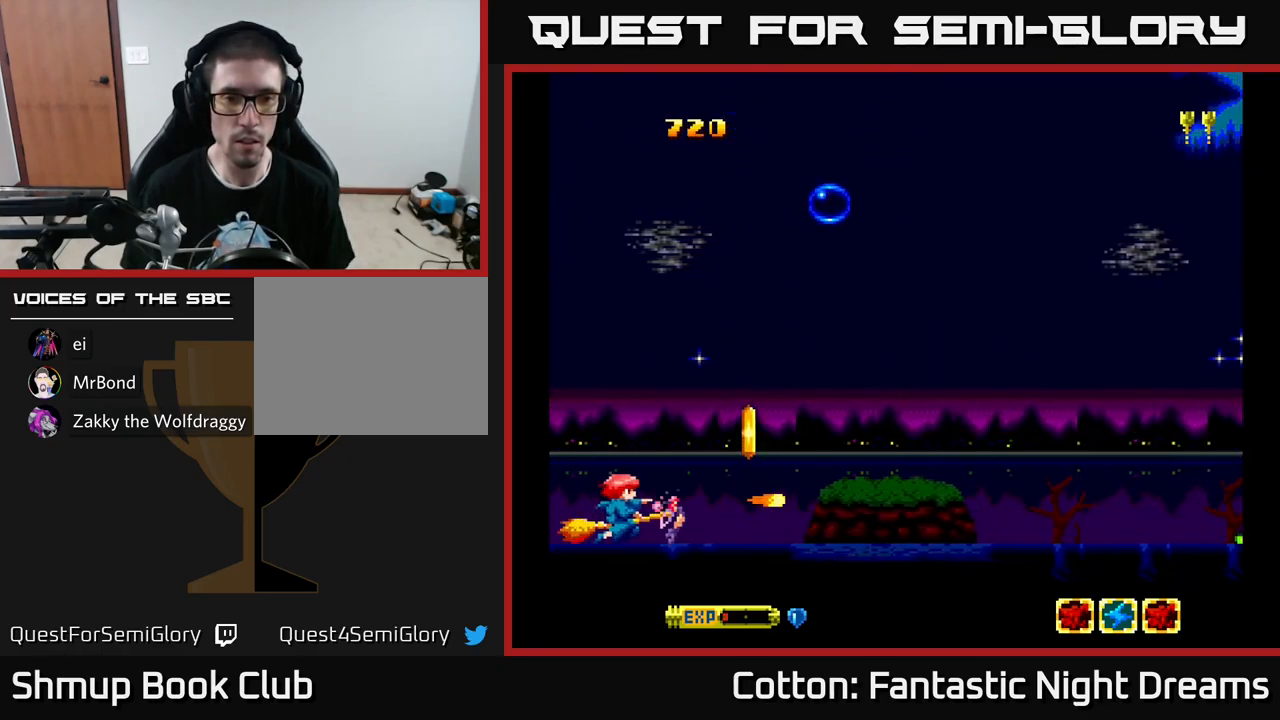
{"buttons": [], "left_stick": "center", "right_stick": "center", "events": [[67, "X", "up"], [167, "X", "down"], [250, "X", "up"], [350, "X", "down"], [417, "X", "up"]]}
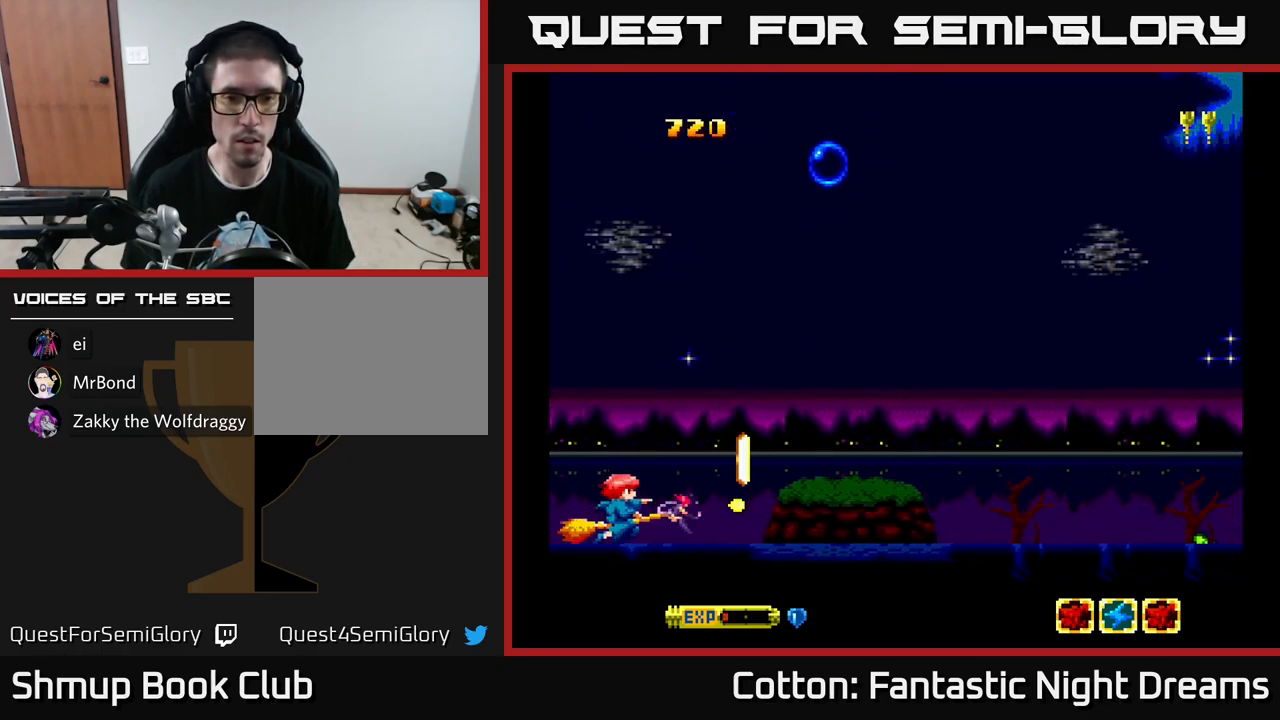
{"buttons": [], "left_stick": "center", "right_stick": "center", "events": [[283, "X", "down"], [367, "X", "up"]]}
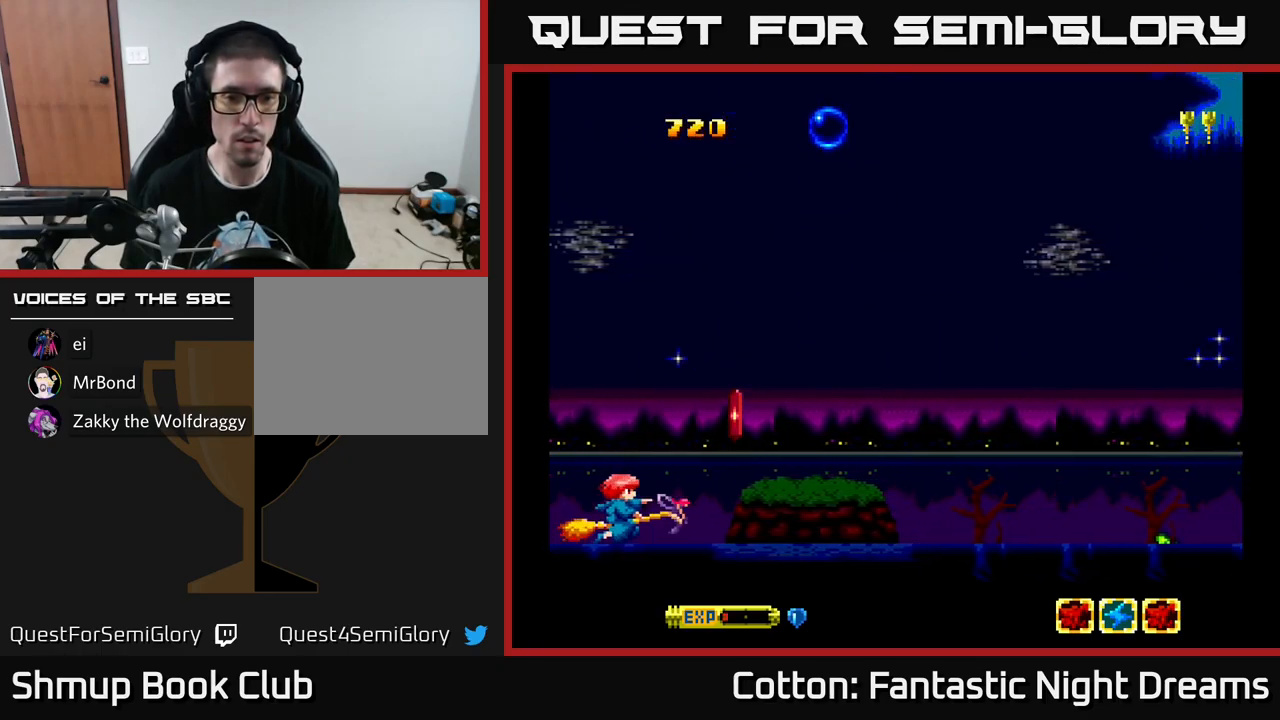
{"buttons": ["DPAD_RIGHT"], "left_stick": "center", "right_stick": "center", "events": [[184, "DPAD_UP", "down"], [284, "DPAD_RIGHT", "down"], [300, "DPAD_UP", "up"]]}
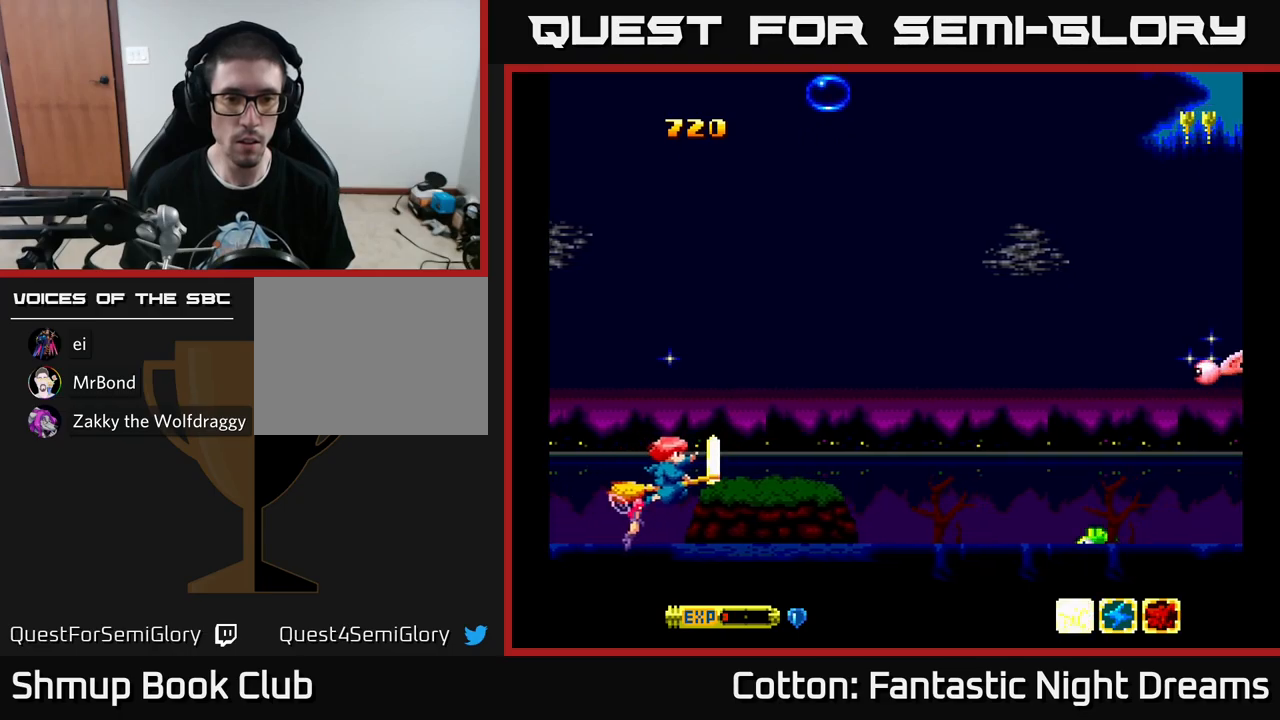
{"buttons": ["DPAD_RIGHT"], "left_stick": "center", "right_stick": "center", "events": [[50, "DPAD_UP", "down"], [84, "DPAD_RIGHT", "up"], [217, "DPAD_UP", "up"], [267, "DPAD_RIGHT", "down"], [300, "DPAD_DOWN", "down"], [317, "DPAD_RIGHT", "up"], [434, "DPAD_RIGHT", "down"], [450, "DPAD_DOWN", "up"]]}
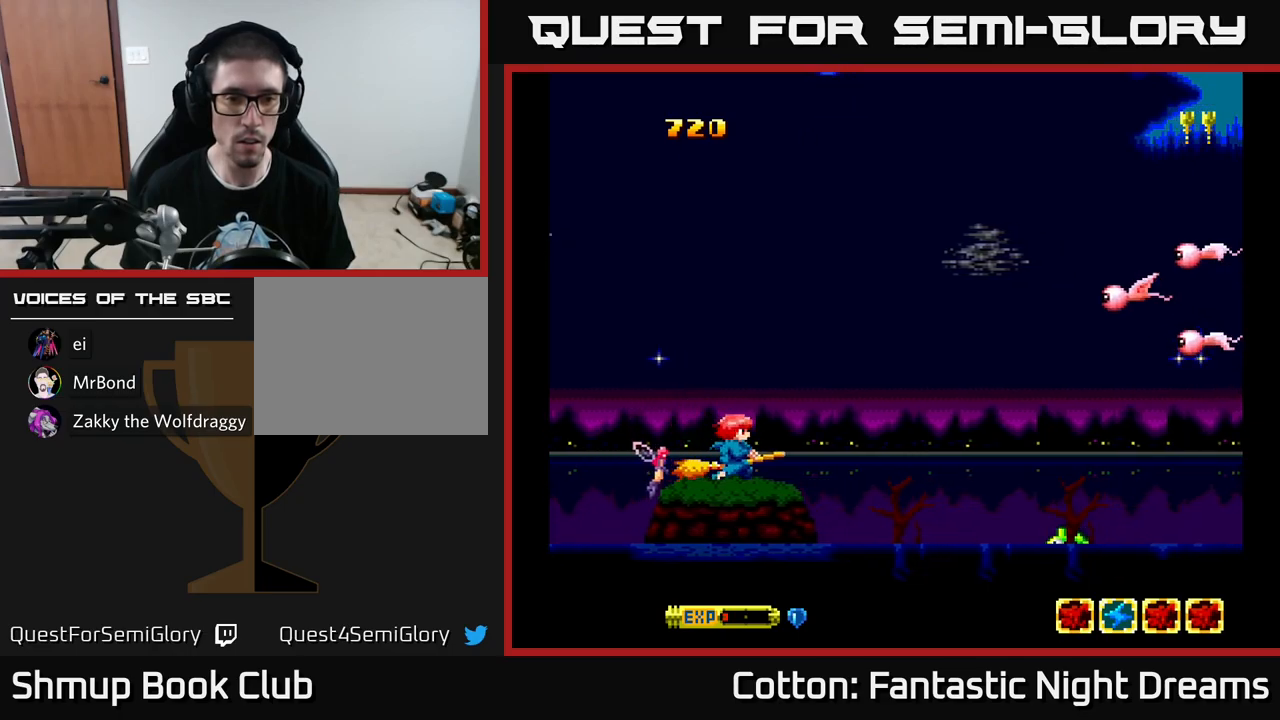
{"buttons": ["A", "X", "DPAD_UP", "DPAD_RIGHT"], "left_stick": "center", "right_stick": "center", "events": [[67, "DPAD_RIGHT", "up"], [67, "DPAD_UP", "down"], [67, "X", "down"], [167, "X", "up"], [250, "X", "down"], [300, "X", "up"], [317, "DPAD_RIGHT", "down"], [367, "X", "down"], [484, "A", "down"]]}
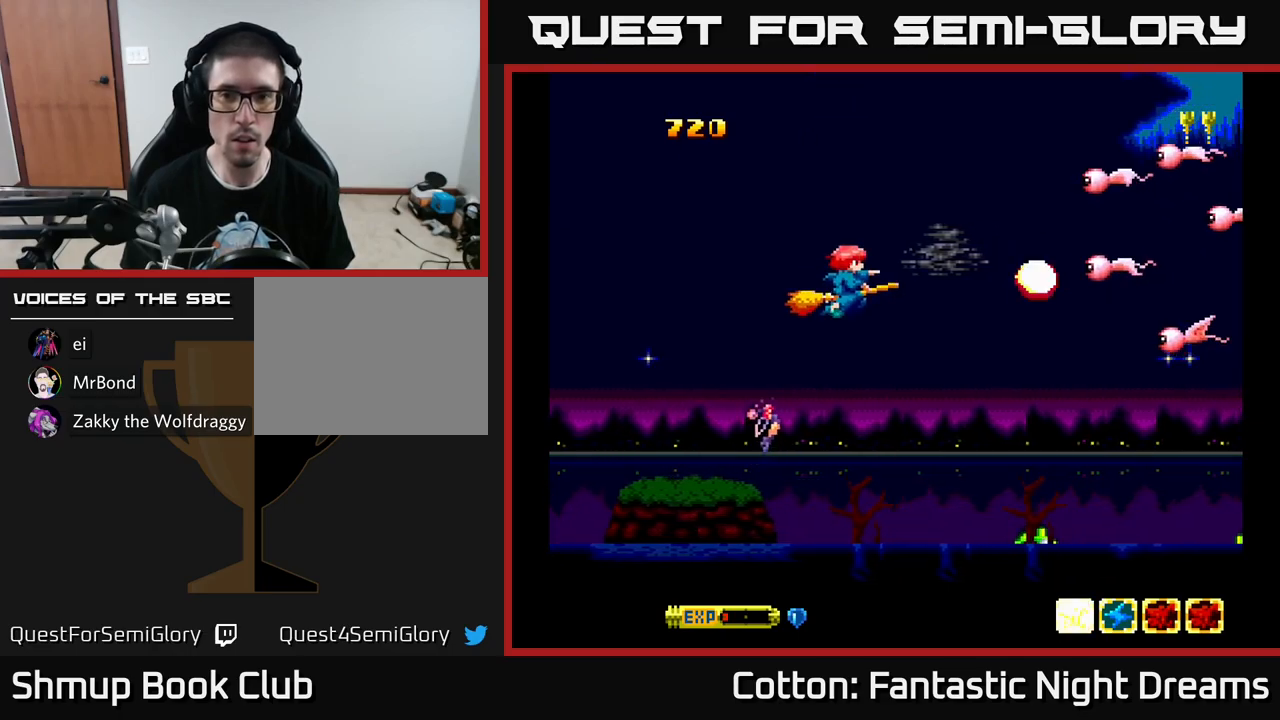
{"buttons": ["X", "DPAD_UP"], "left_stick": "center", "right_stick": "center", "events": [[17, "X", "up"], [84, "DPAD_RIGHT", "up"], [84, "X", "down"], [134, "A", "up"], [134, "DPAD_UP", "up"], [134, "X", "up"], [150, "DPAD_DOWN", "down"], [200, "A", "down"], [200, "X", "down"], [250, "DPAD_DOWN", "up"], [250, "DPAD_RIGHT", "down"], [250, "X", "up"], [267, "A", "up"], [284, "DPAD_RIGHT", "up"], [284, "DPAD_UP", "down"], [350, "X", "down"], [384, "X", "up"], [467, "X", "down"]]}
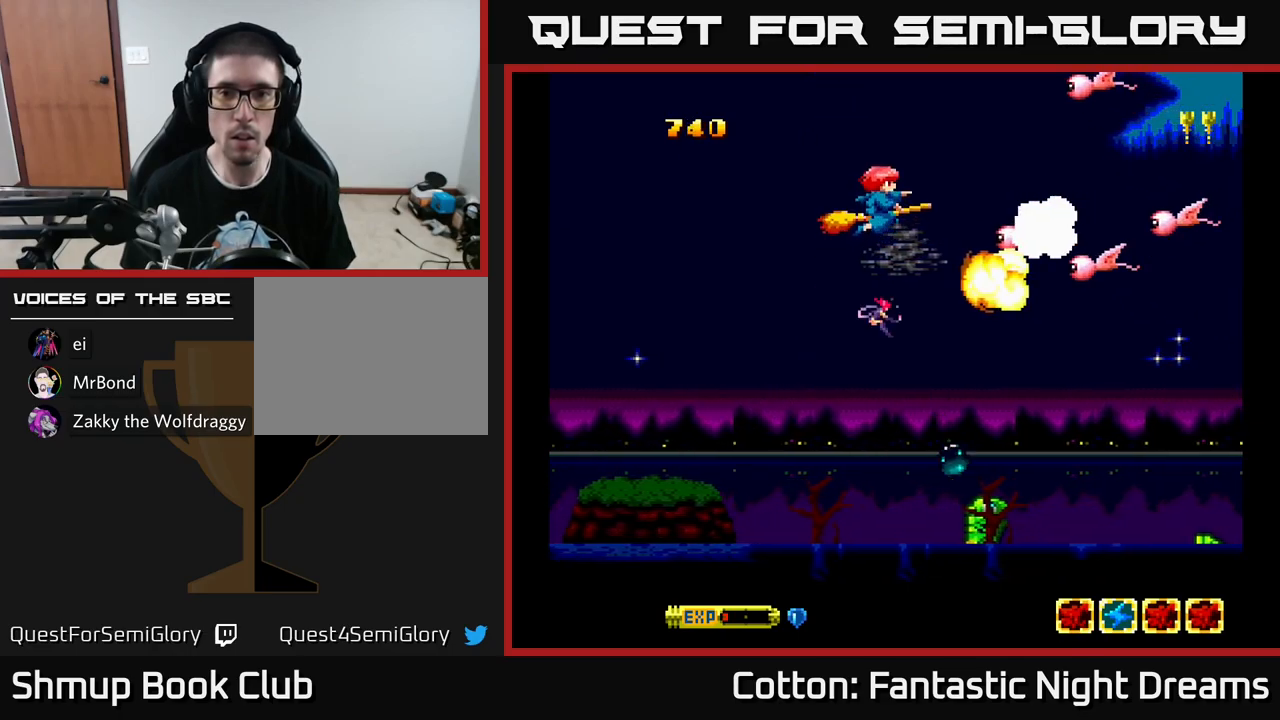
{"buttons": ["X", "DPAD_LEFT"], "left_stick": "center", "right_stick": "center", "events": [[34, "DPAD_UP", "up"], [50, "DPAD_LEFT", "down"], [50, "X", "up"], [100, "X", "down"], [117, "DPAD_DOWN", "down"], [150, "DPAD_LEFT", "up"], [184, "X", "up"], [234, "X", "down"], [334, "X", "up"], [400, "X", "down"], [484, "DPAD_DOWN", "up"], [484, "DPAD_LEFT", "down"]]}
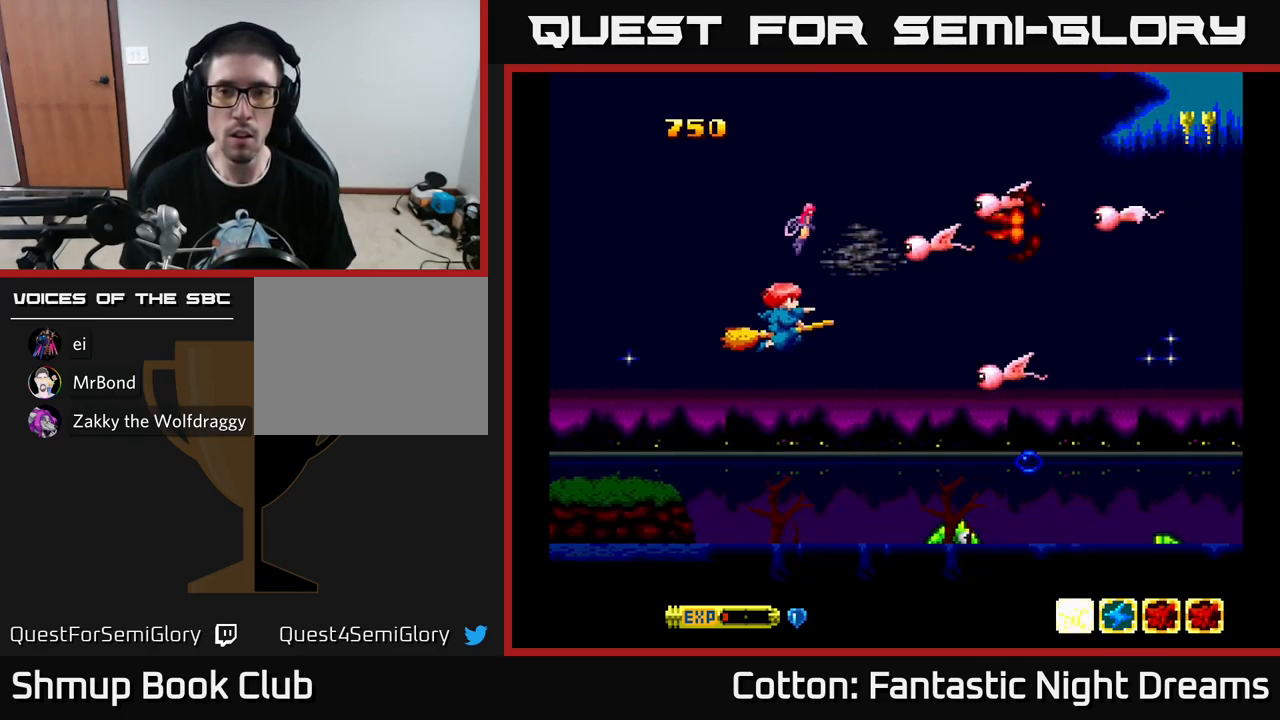
{"buttons": ["X"], "left_stick": "center", "right_stick": "center", "events": [[17, "DPAD_UP", "down"], [34, "A", "down"], [50, "DPAD_LEFT", "up"], [100, "X", "up"], [200, "X", "down"], [217, "A", "up"], [300, "DPAD_LEFT", "down"], [300, "X", "up"], [367, "X", "down"], [434, "X", "up"], [467, "DPAD_UP", "up"], [500, "DPAD_LEFT", "up"], [500, "X", "down"]]}